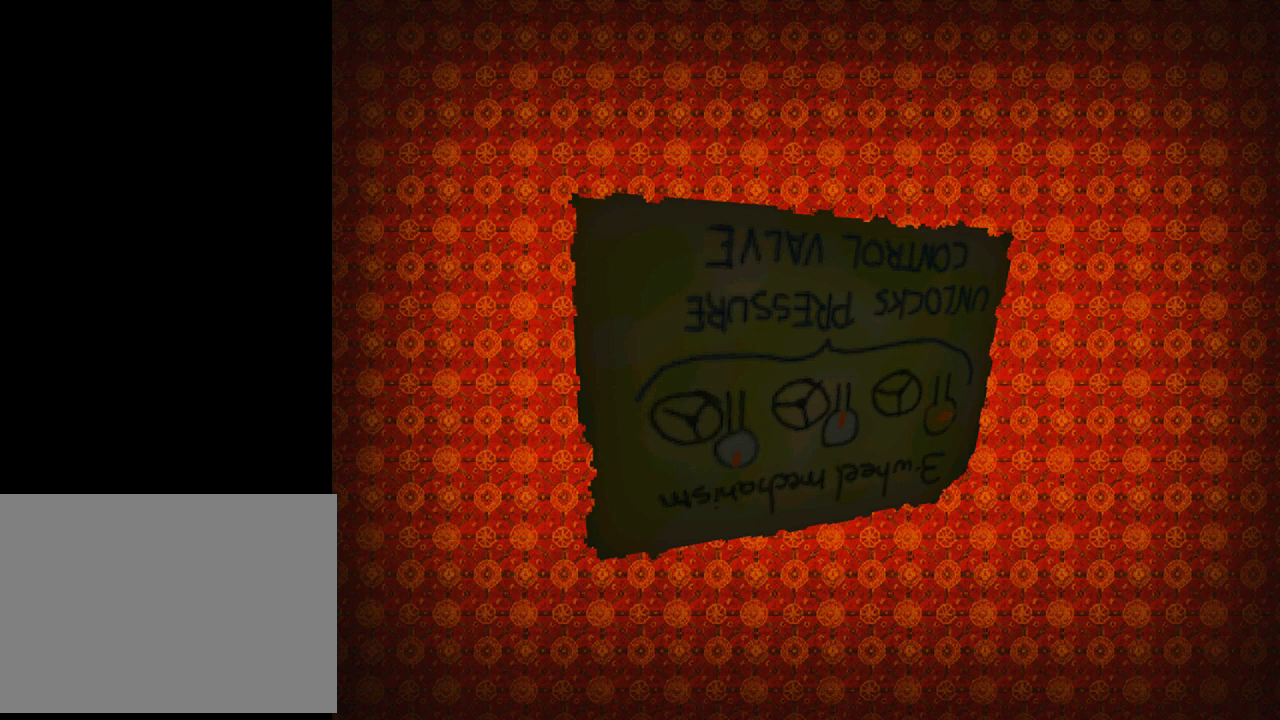
Gameplay with a controller (PlayStation layout); each line is a JSON object with the inputs held at the frame after it. "events" lists button and stick changes between this image and that frame as [ms after this image, input, new state], when the widget could be followed in between. Not read: R1 right_stick.
{"buttons": [], "left_stick": "center", "events": [[367, "DPAD_LEFT", "down"], [467, "DPAD_LEFT", "up"]]}
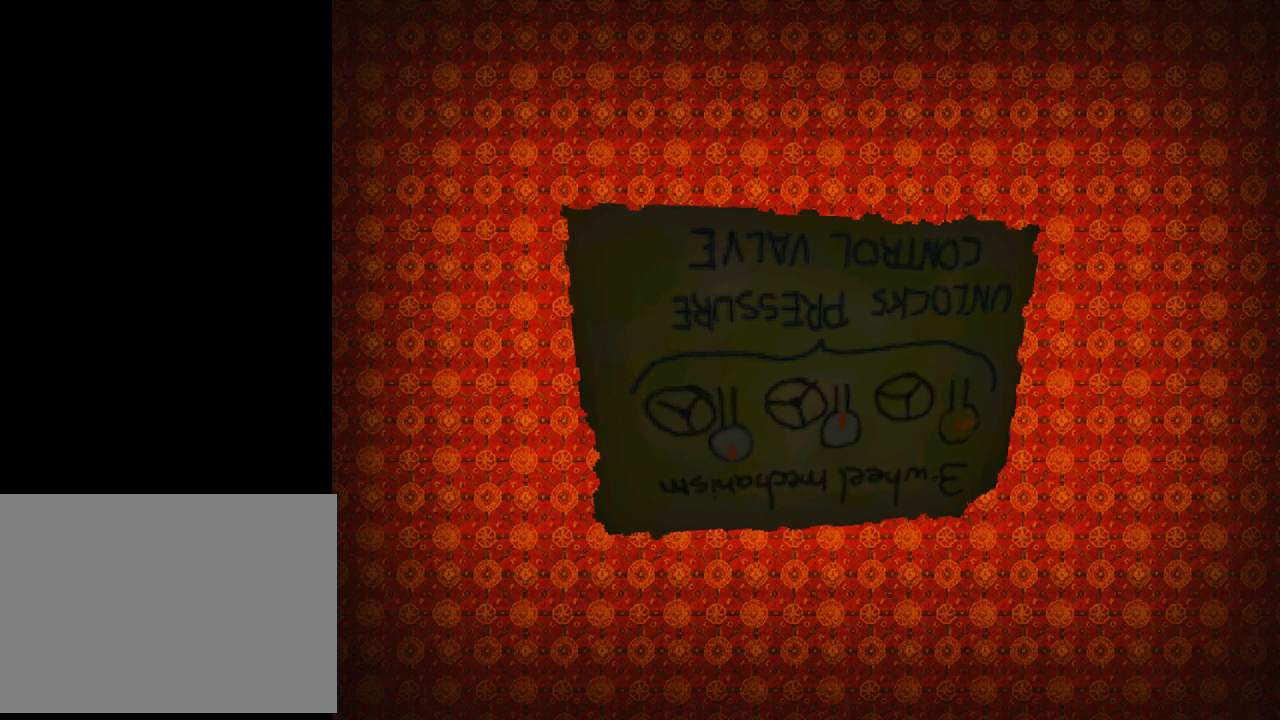
{"buttons": [], "left_stick": "center", "events": []}
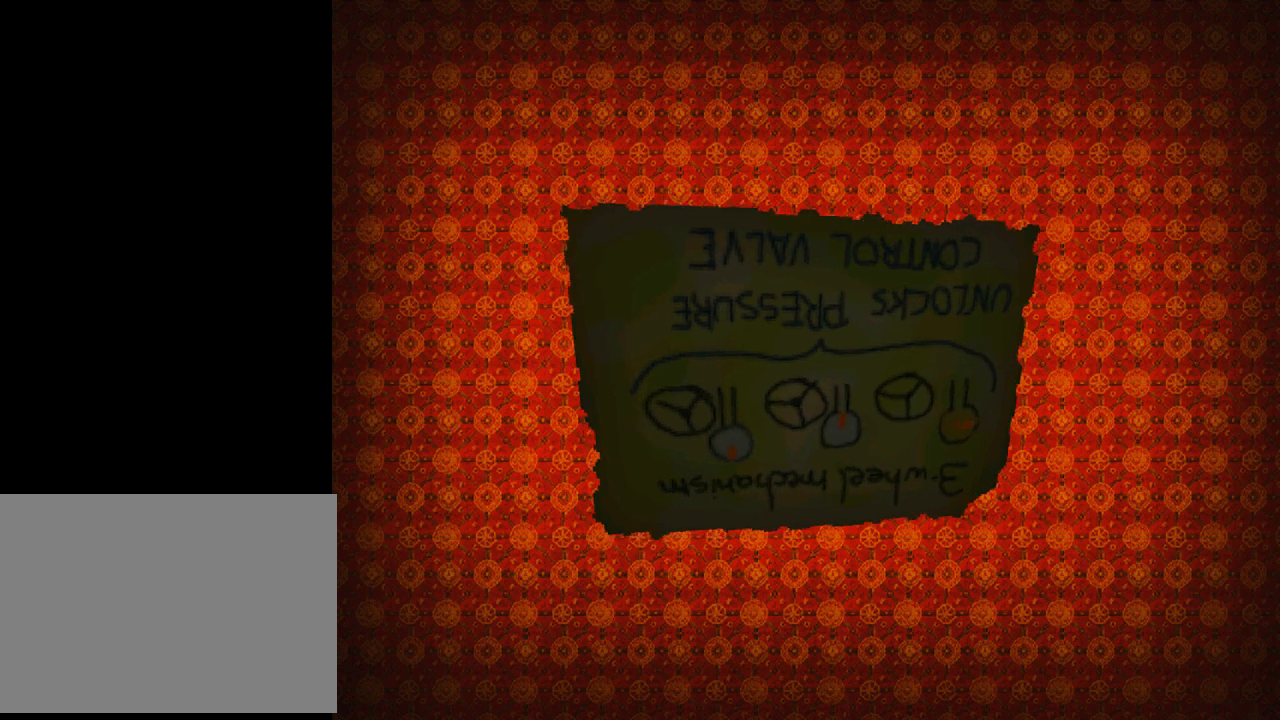
{"buttons": [], "left_stick": "center", "events": []}
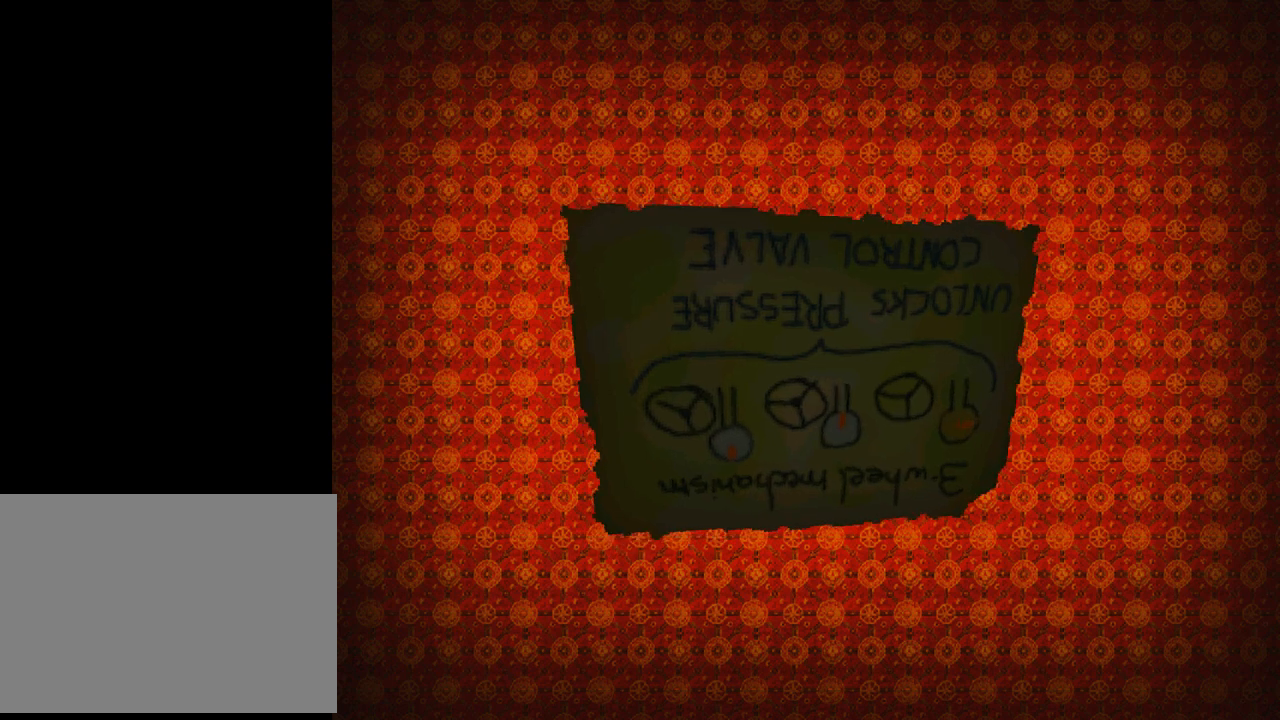
{"buttons": [], "left_stick": "center", "events": [[267, "DPAD_DOWN", "down"], [367, "DPAD_DOWN", "up"]]}
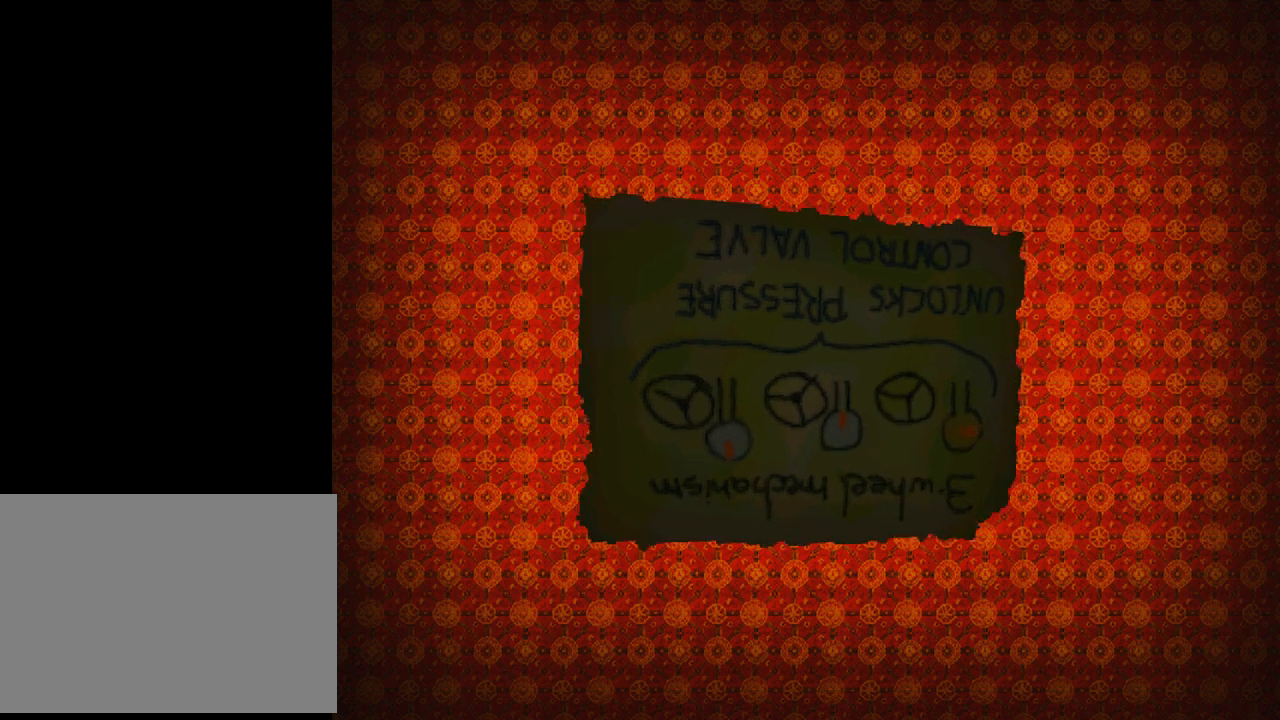
{"buttons": [], "left_stick": "center", "events": []}
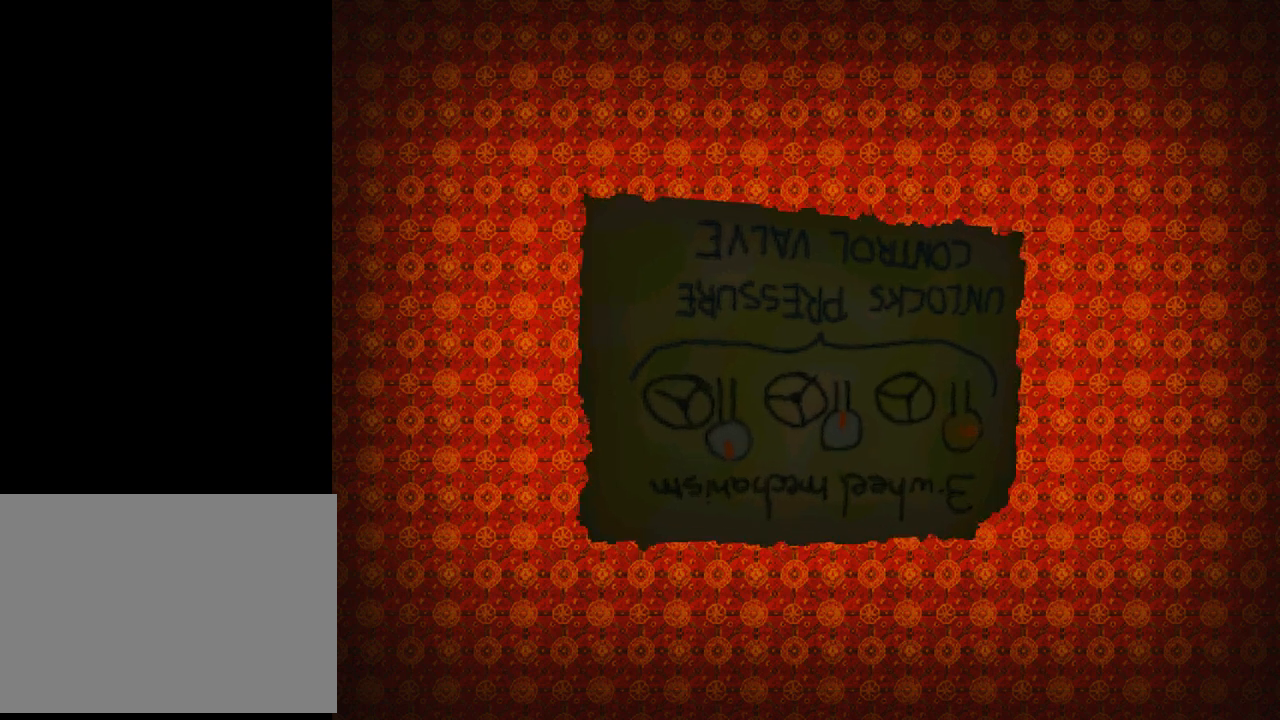
{"buttons": [], "left_stick": "center", "events": []}
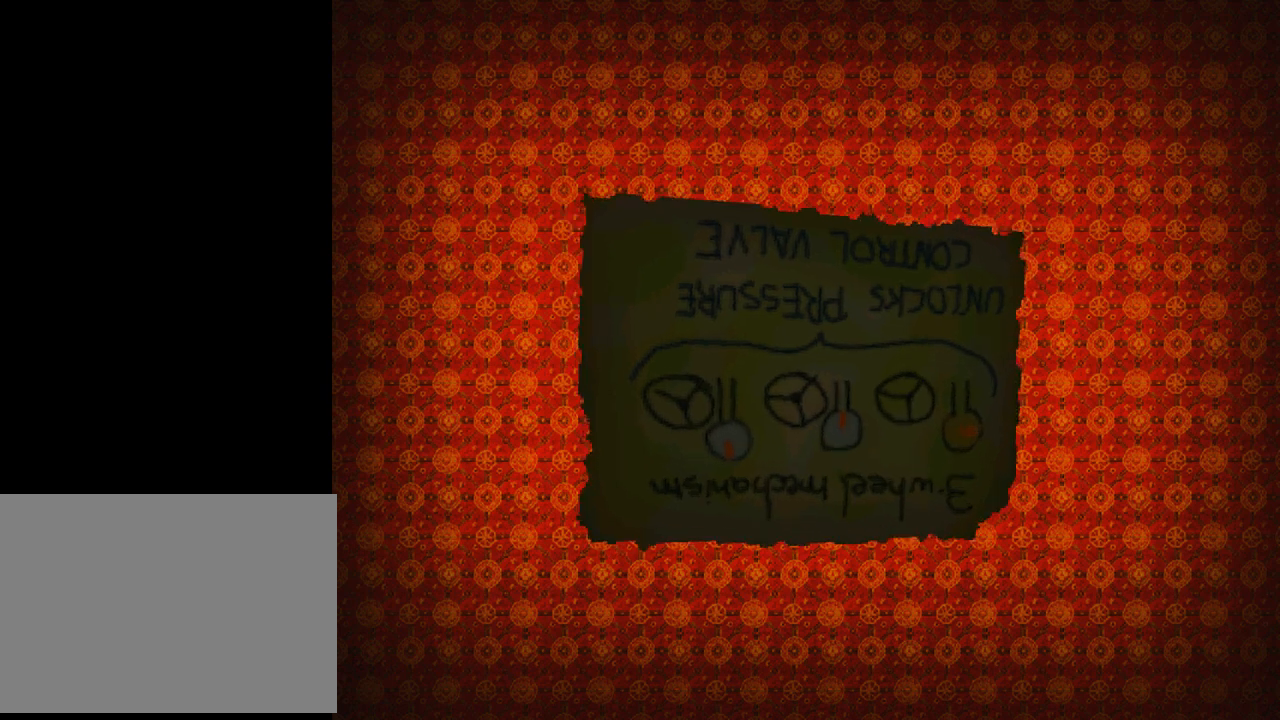
{"buttons": [], "left_stick": "center", "events": []}
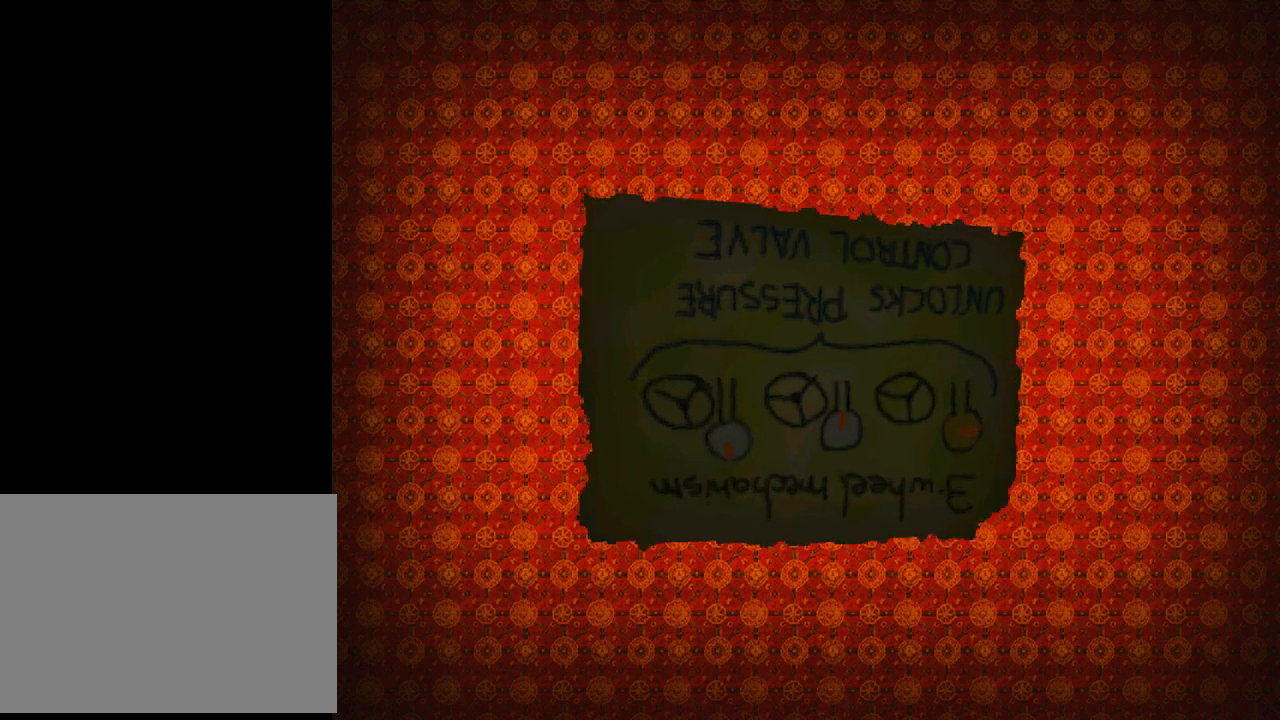
{"buttons": [], "left_stick": "center", "events": []}
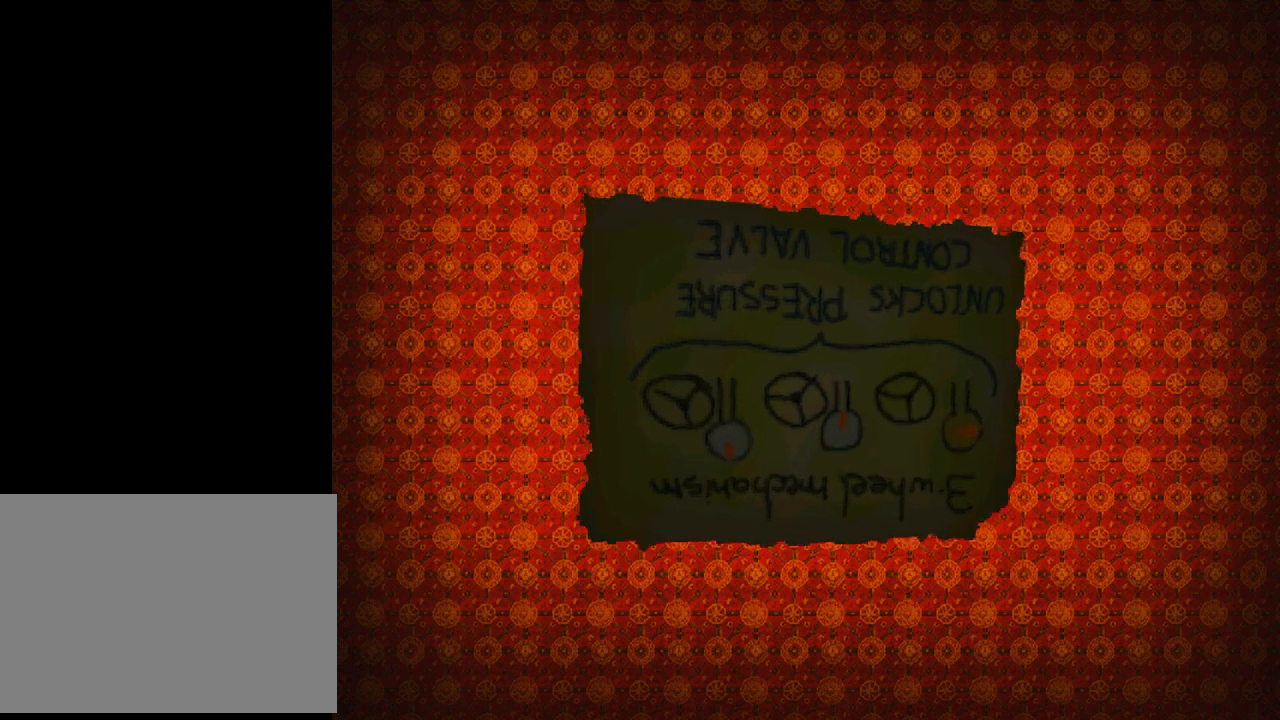
{"buttons": [], "left_stick": "center", "events": []}
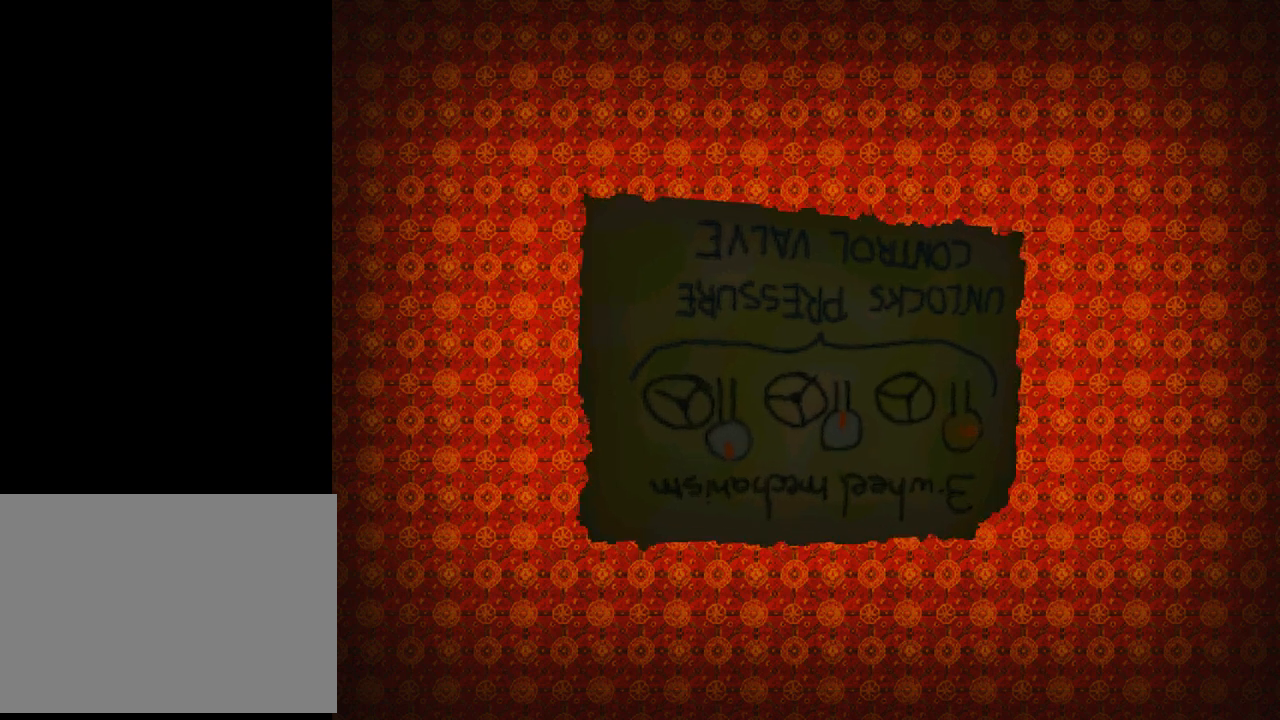
{"buttons": [], "left_stick": "center", "events": []}
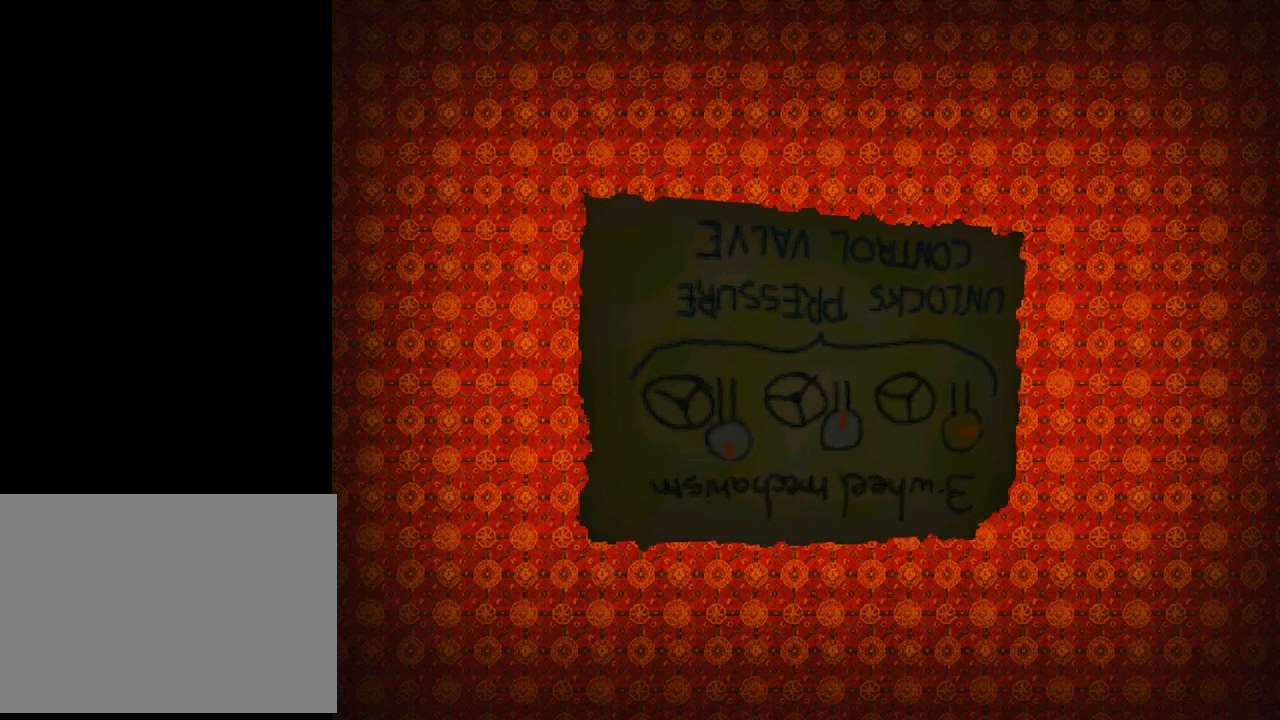
{"buttons": [], "left_stick": "center", "events": []}
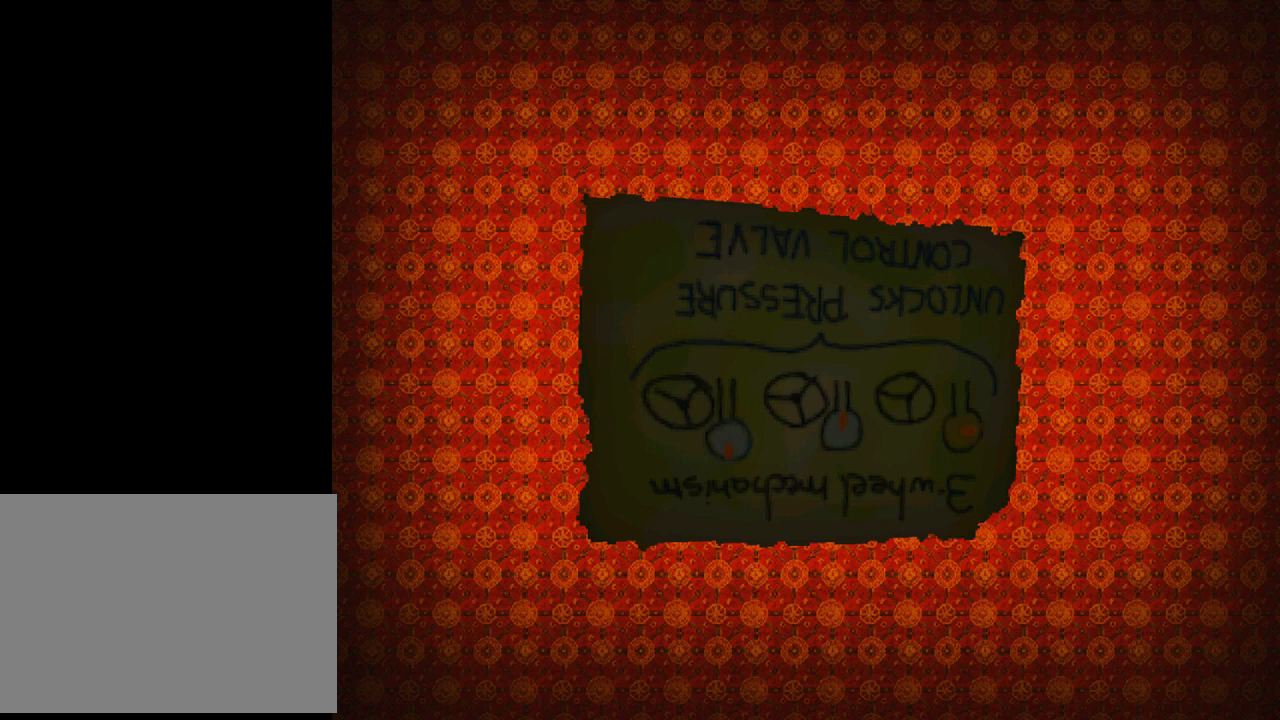
{"buttons": [], "left_stick": "center", "events": []}
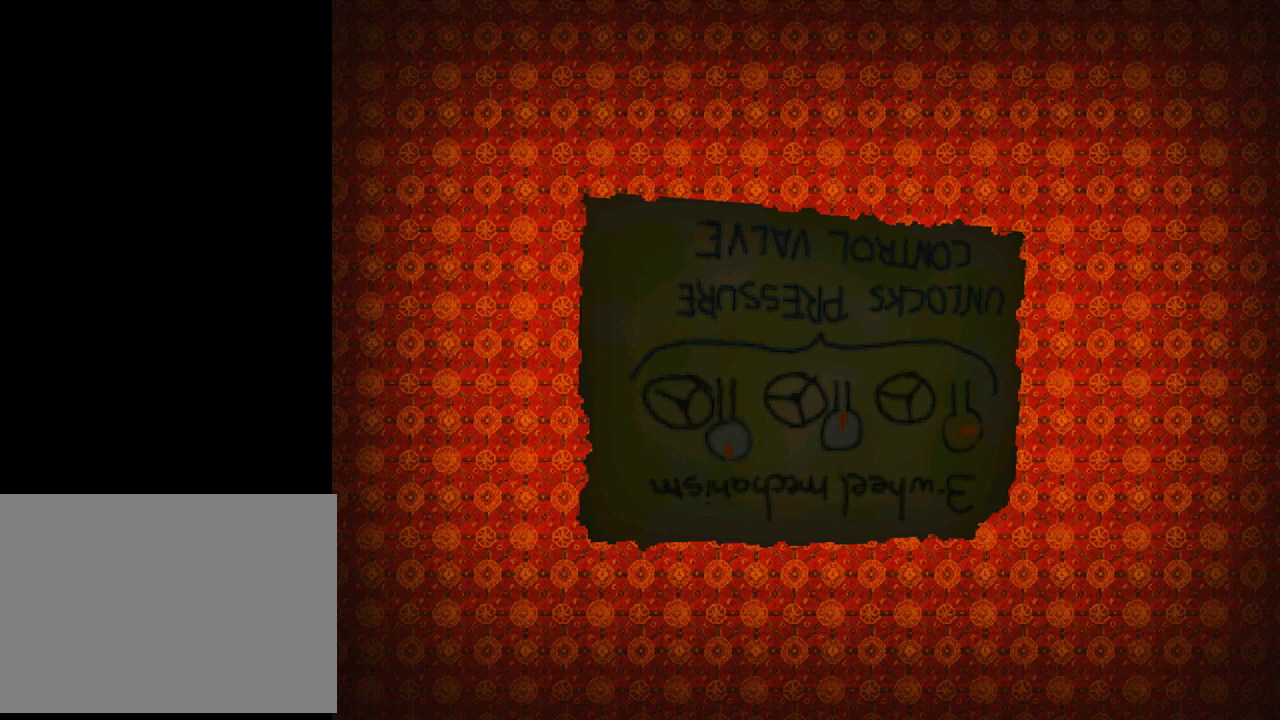
{"buttons": ["DPAD_LEFT"], "left_stick": "center", "events": [[33, "DPAD_LEFT", "down"]]}
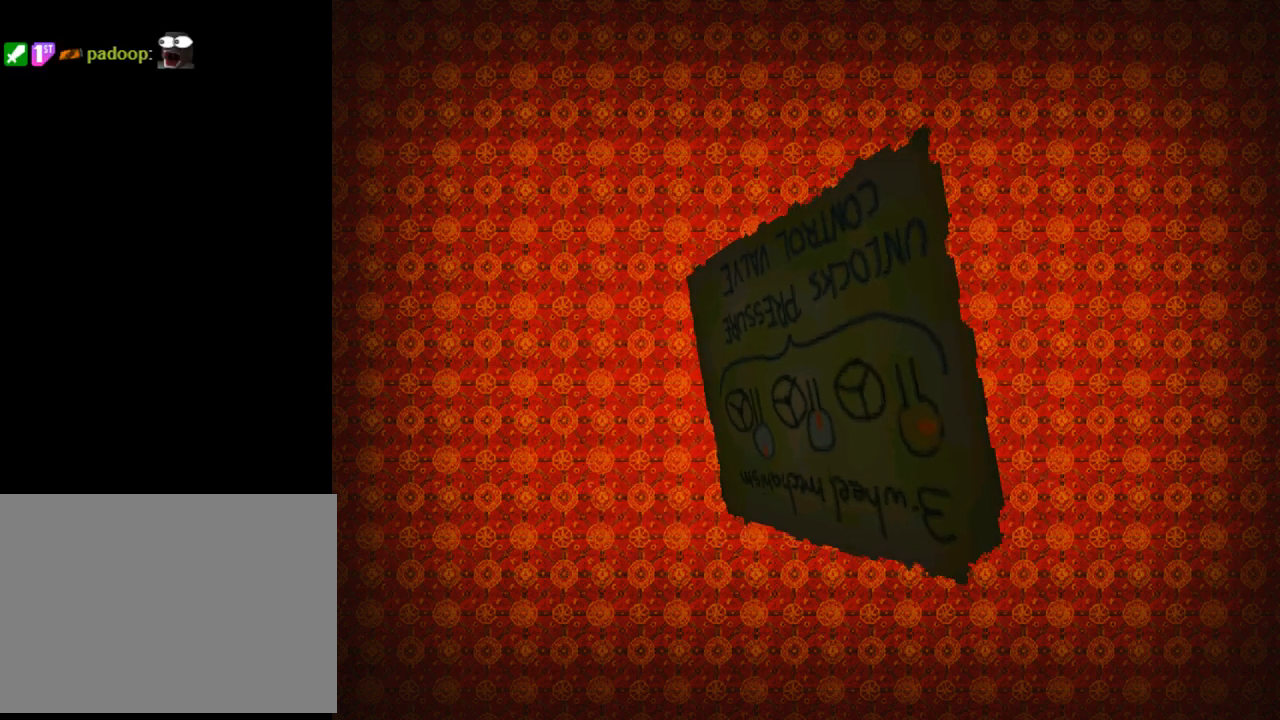
{"buttons": ["DPAD_UP"], "left_stick": "center", "events": [[100, "DPAD_LEFT", "up"], [100, "DPAD_UP", "down"]]}
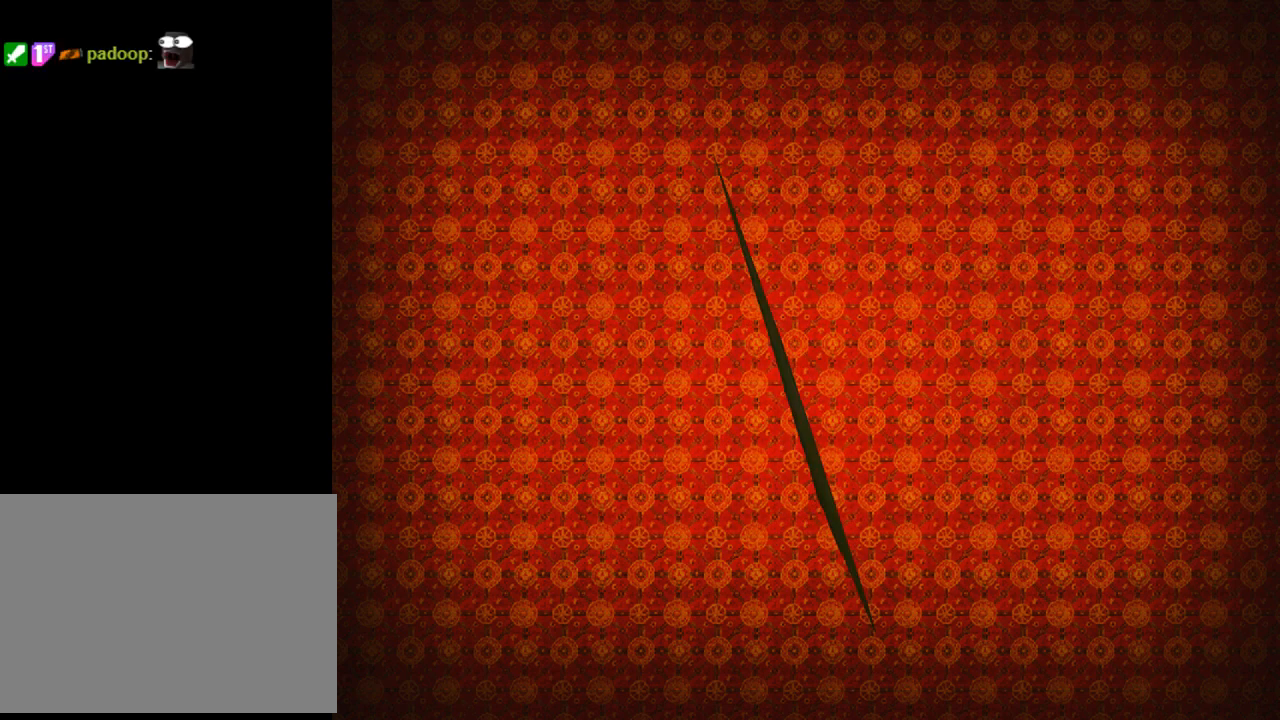
{"buttons": ["DPAD_LEFT"], "left_stick": "center", "events": [[367, "DPAD_UP", "up"], [400, "DPAD_LEFT", "down"]]}
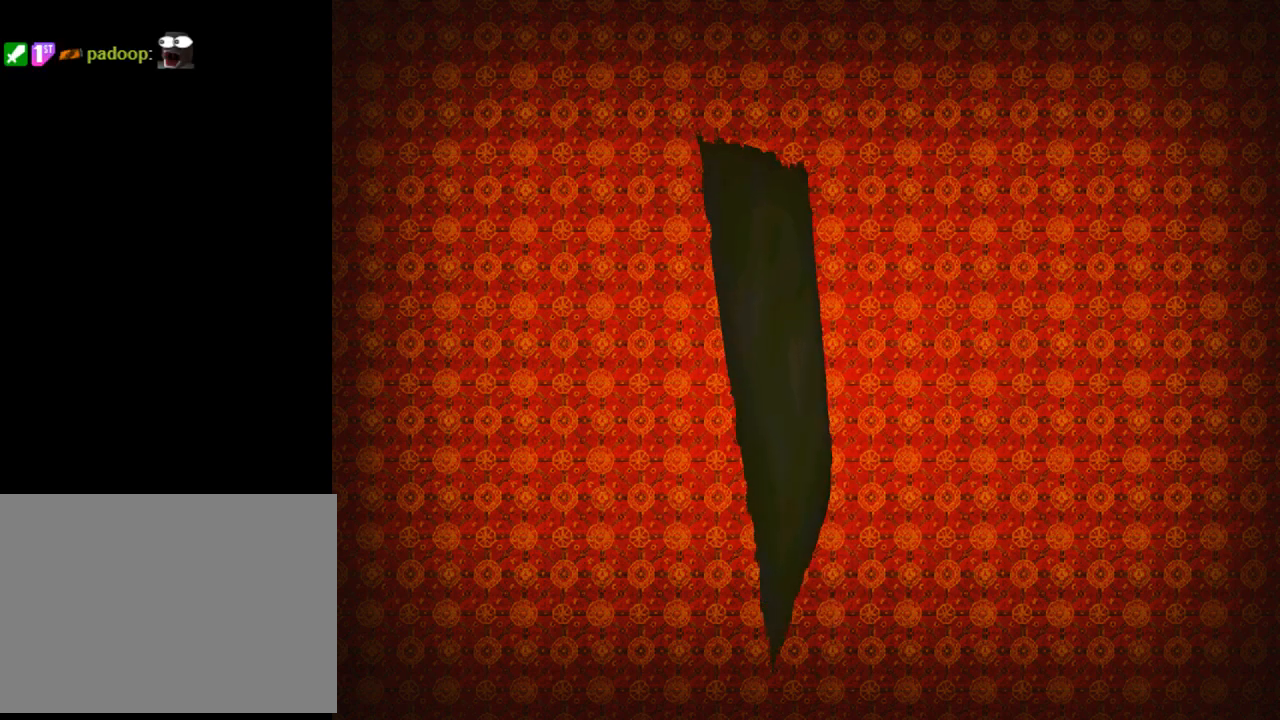
{"buttons": ["DPAD_UP"], "left_stick": "center", "events": [[33, "DPAD_DOWN", "down"], [333, "DPAD_DOWN", "up"], [467, "DPAD_LEFT", "up"], [500, "DPAD_UP", "down"]]}
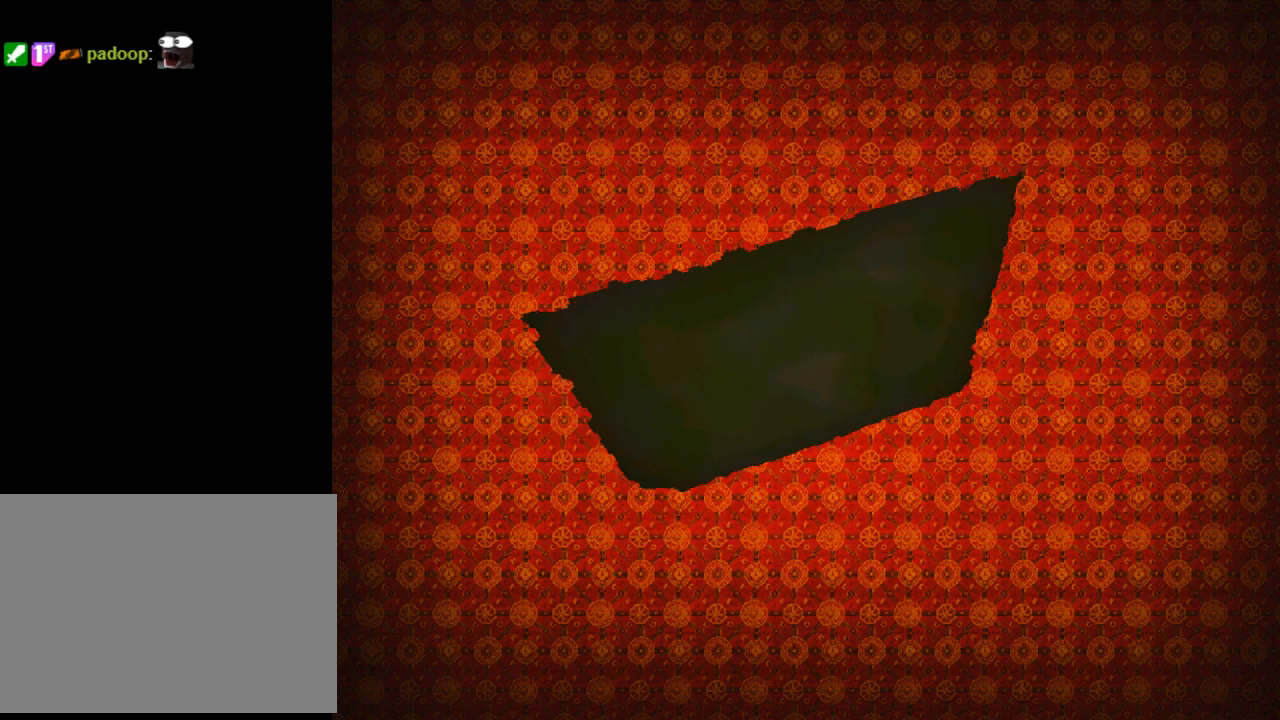
{"buttons": ["DPAD_UP", "DPAD_LEFT"], "left_stick": "center", "events": [[67, "DPAD_LEFT", "down"]]}
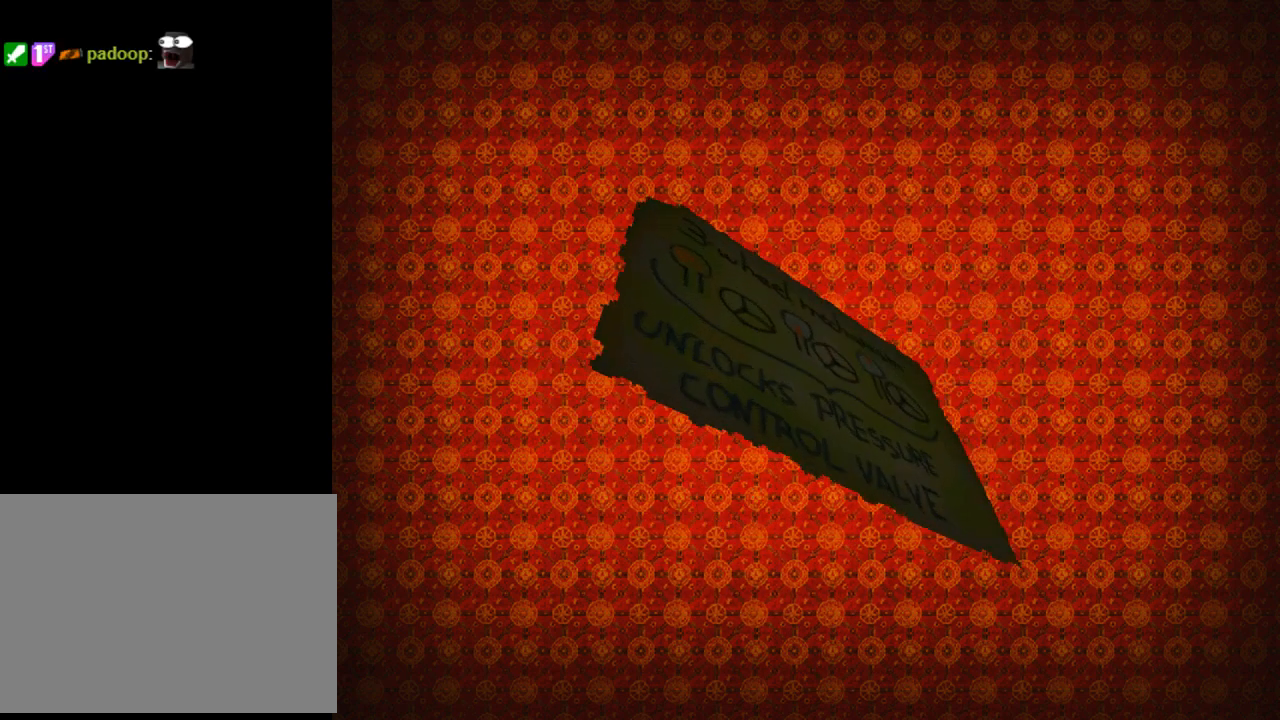
{"buttons": ["DPAD_UP", "DPAD_LEFT"], "left_stick": "center", "events": []}
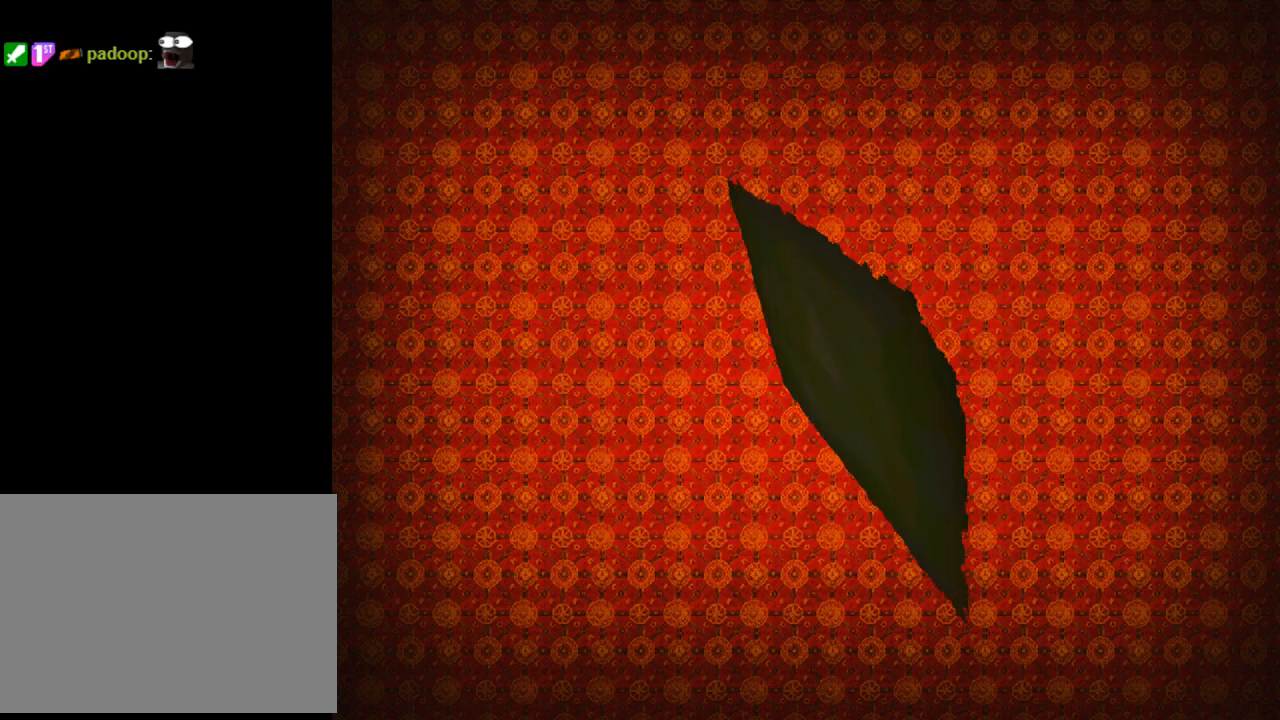
{"buttons": ["DPAD_UP"], "left_stick": "center", "events": [[67, "DPAD_LEFT", "up"]]}
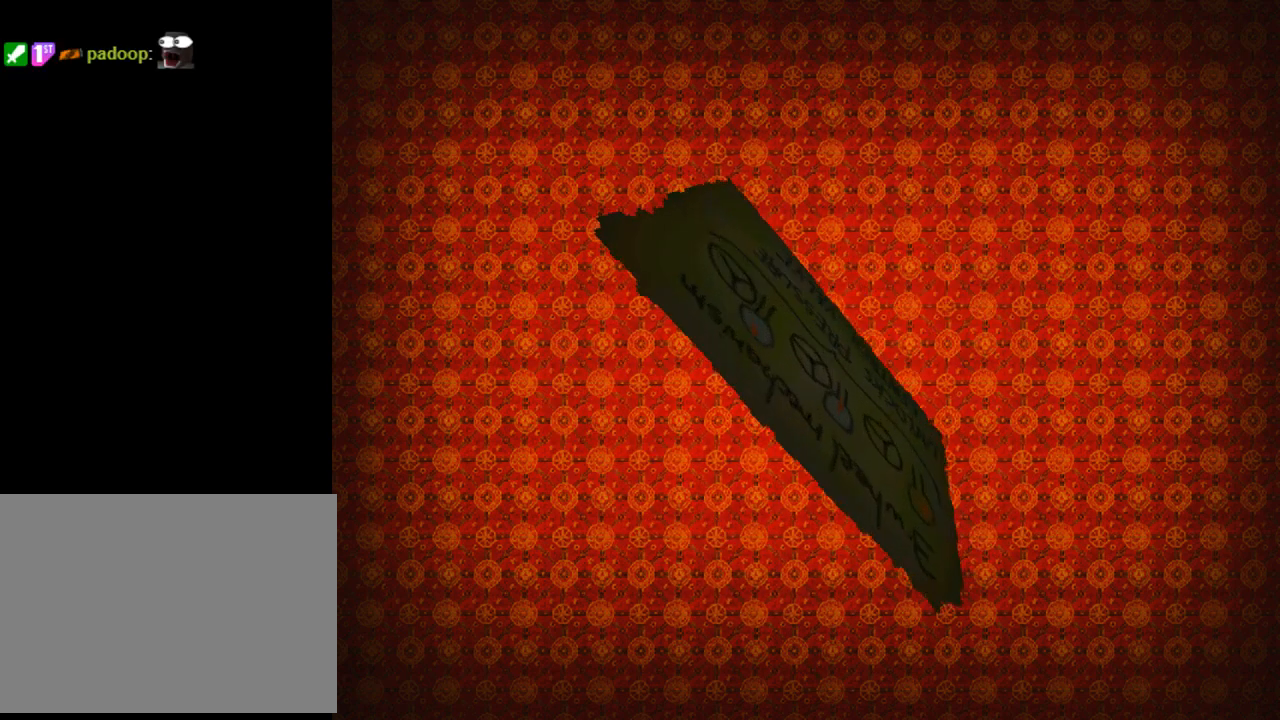
{"buttons": [], "left_stick": "center", "events": [[67, "DPAD_LEFT", "down"], [467, "DPAD_LEFT", "up"], [467, "DPAD_UP", "up"]]}
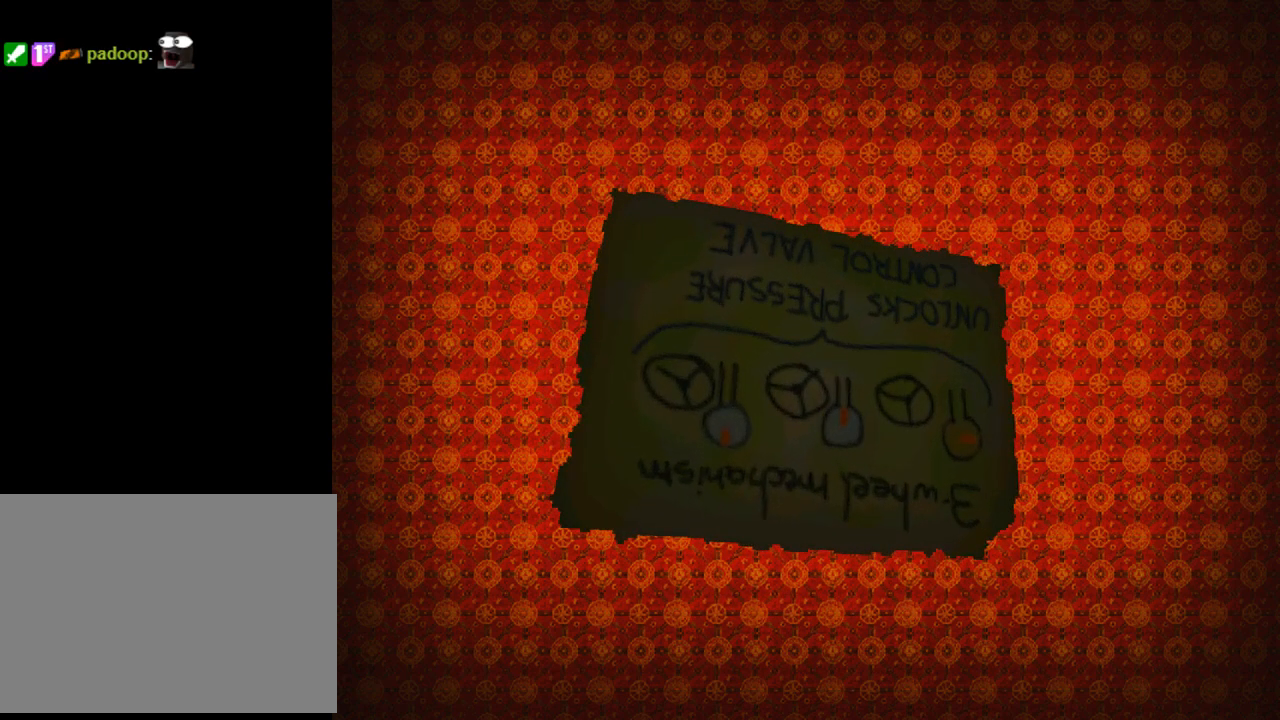
{"buttons": [], "left_stick": "center", "events": [[267, "DPAD_UP", "down"], [433, "DPAD_UP", "up"]]}
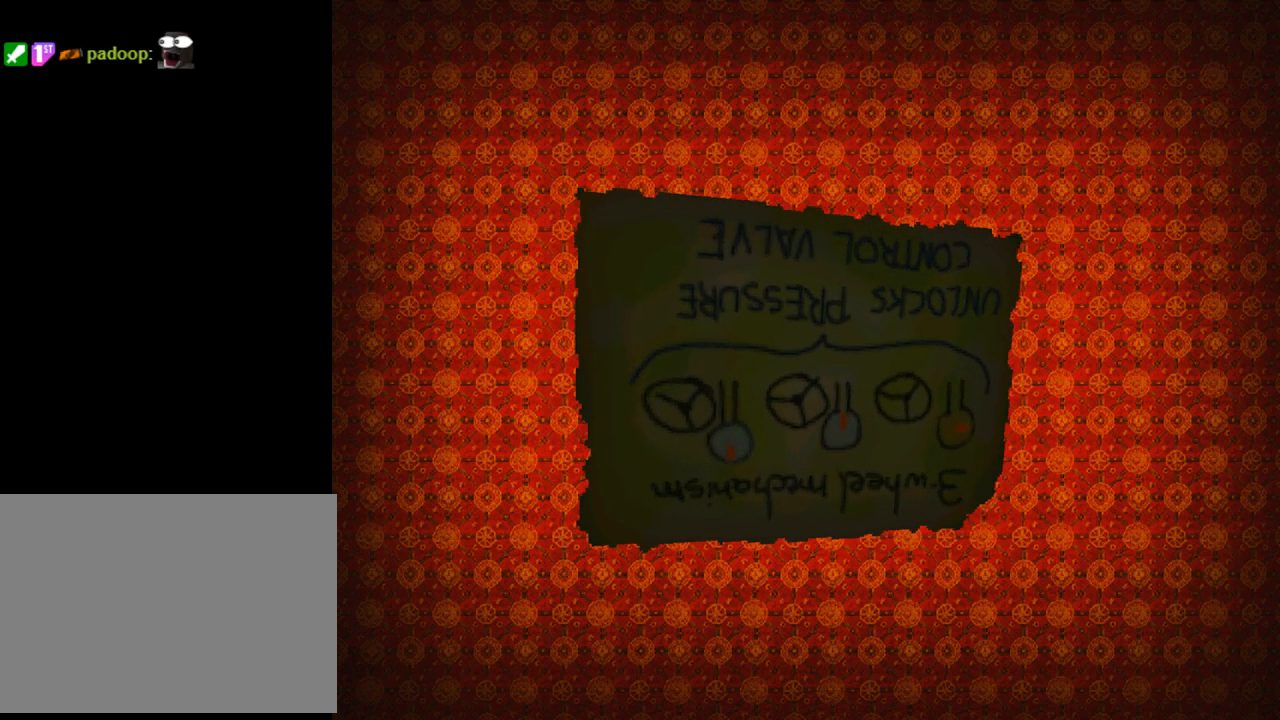
{"buttons": [], "left_stick": "center", "events": [[333, "DPAD_LEFT", "down"], [433, "DPAD_LEFT", "up"]]}